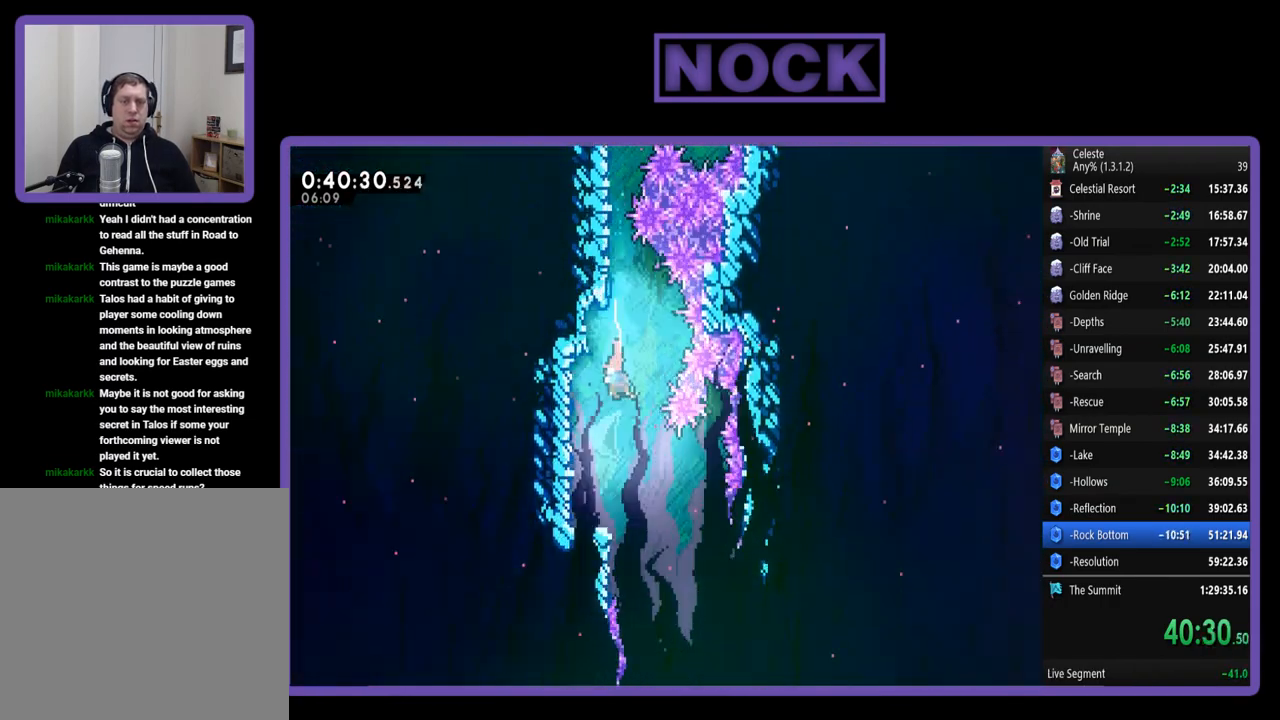
Gameplay with a controller (PlayStation layout); each line is a JSON object with the inputs held at the frame after it. "events" lists button and stick changes between this image and that frame as [ms after this image, input, new state], when the widget could be followed in between. Not read: R3 right_stick.
{"buttons": ["R2", "DPAD_DOWN", "DPAD_RIGHT"], "left_stick": "center", "events": [[267, "DPAD_RIGHT", "down"]]}
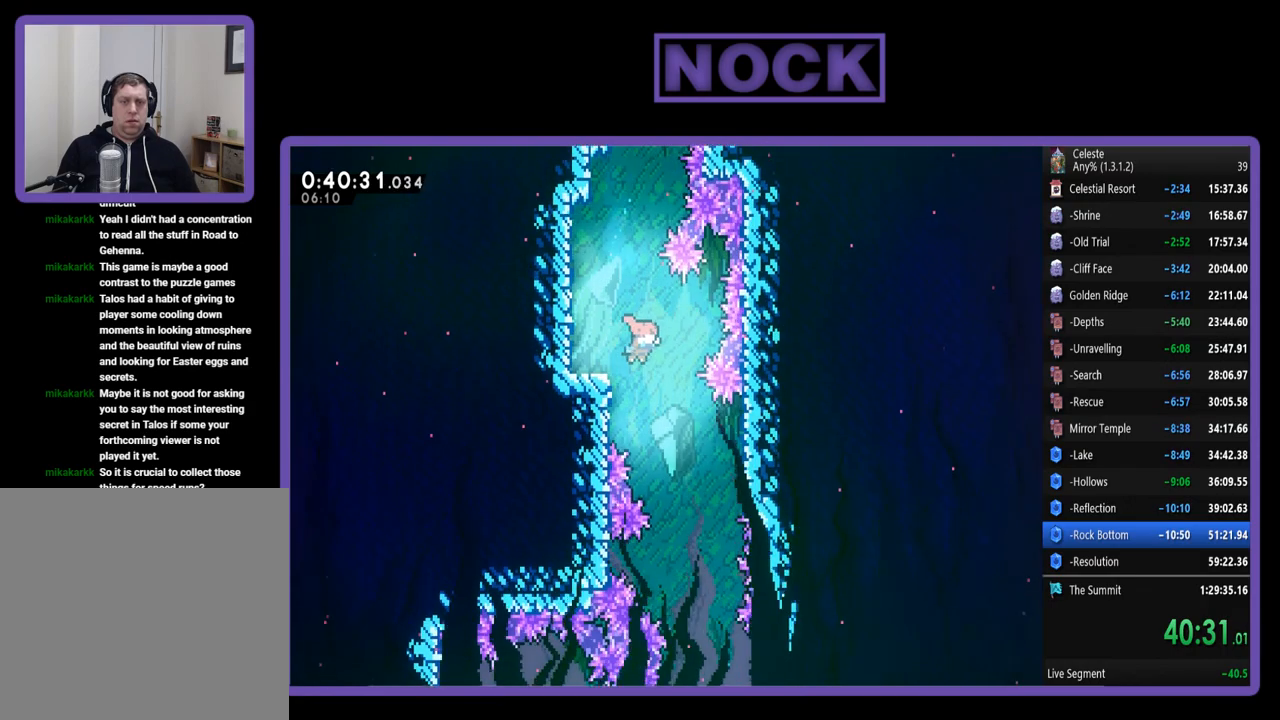
{"buttons": ["CIRCLE", "R2", "DPAD_DOWN", "DPAD_RIGHT"], "left_stick": "center", "events": [[217, "DPAD_RIGHT", "up"], [450, "DPAD_RIGHT", "down"], [500, "CIRCLE", "down"]]}
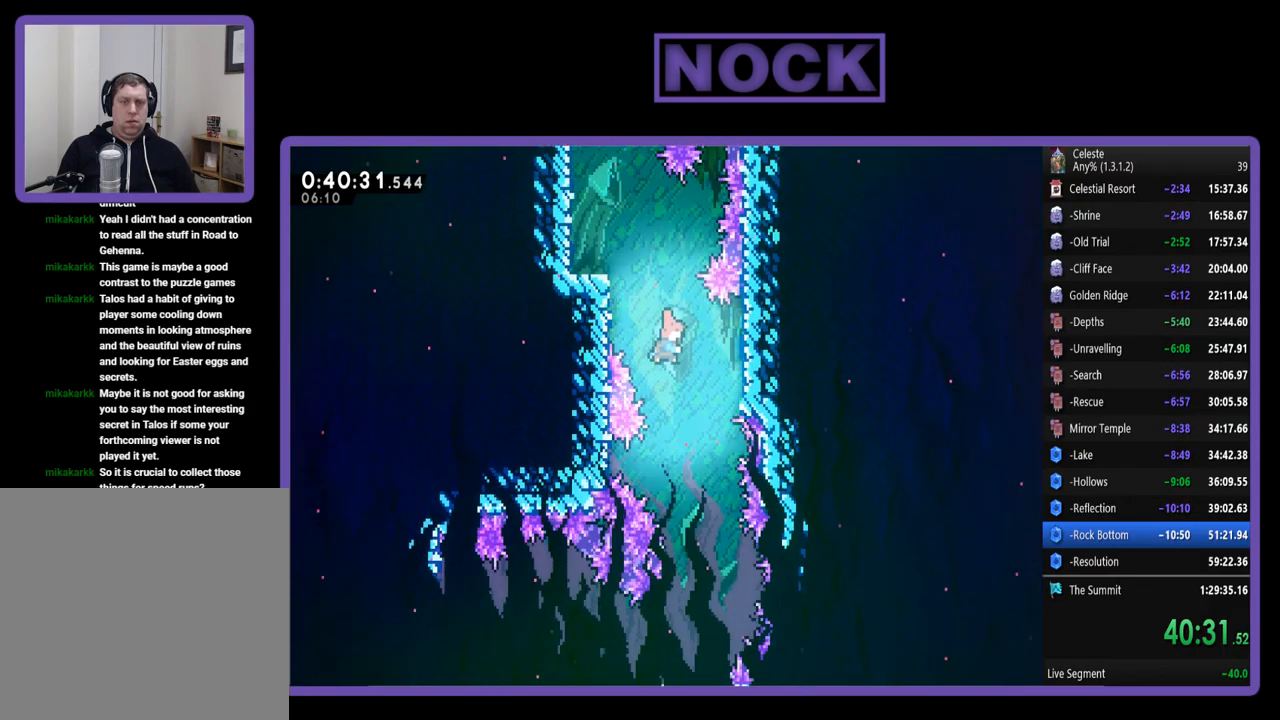
{"buttons": ["R2", "DPAD_DOWN", "DPAD_LEFT"], "left_stick": "center", "events": [[100, "CIRCLE", "up"], [200, "DPAD_RIGHT", "up"], [500, "DPAD_LEFT", "down"]]}
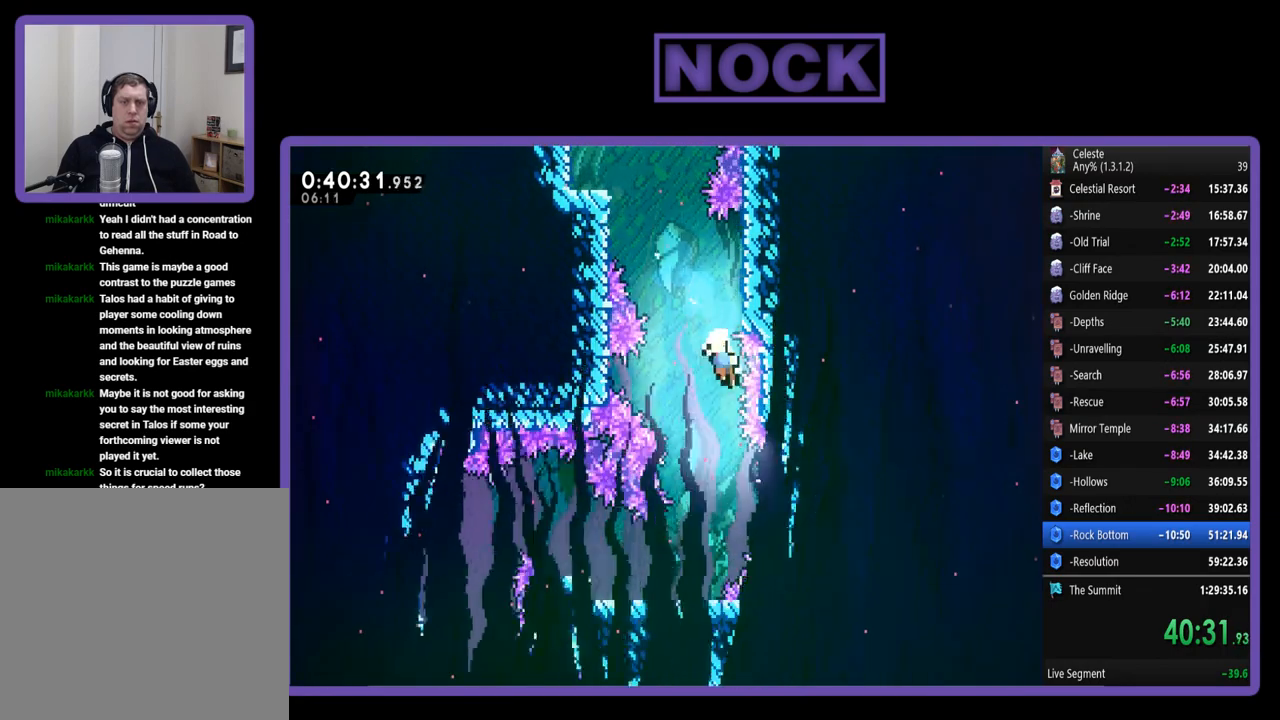
{"buttons": [], "left_stick": "center", "events": [[250, "DPAD_LEFT", "up"], [333, "DPAD_DOWN", "up"], [333, "R2", "up"]]}
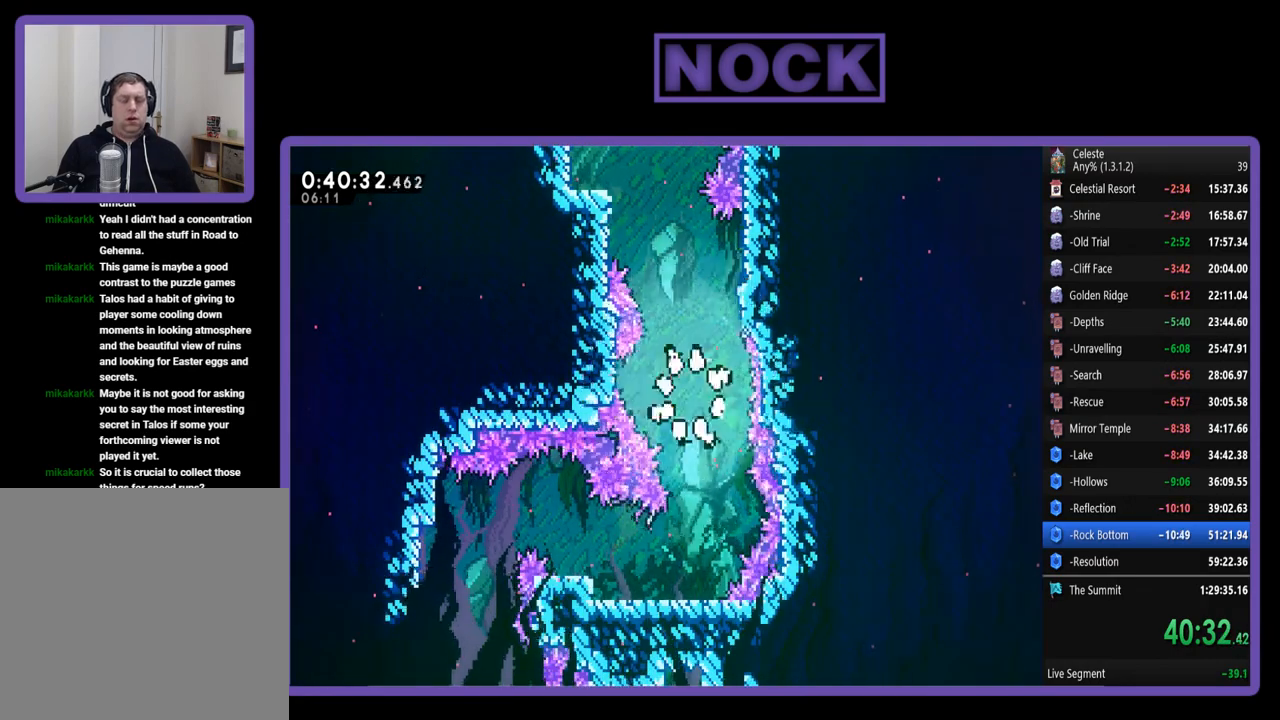
{"buttons": [], "left_stick": "center", "events": []}
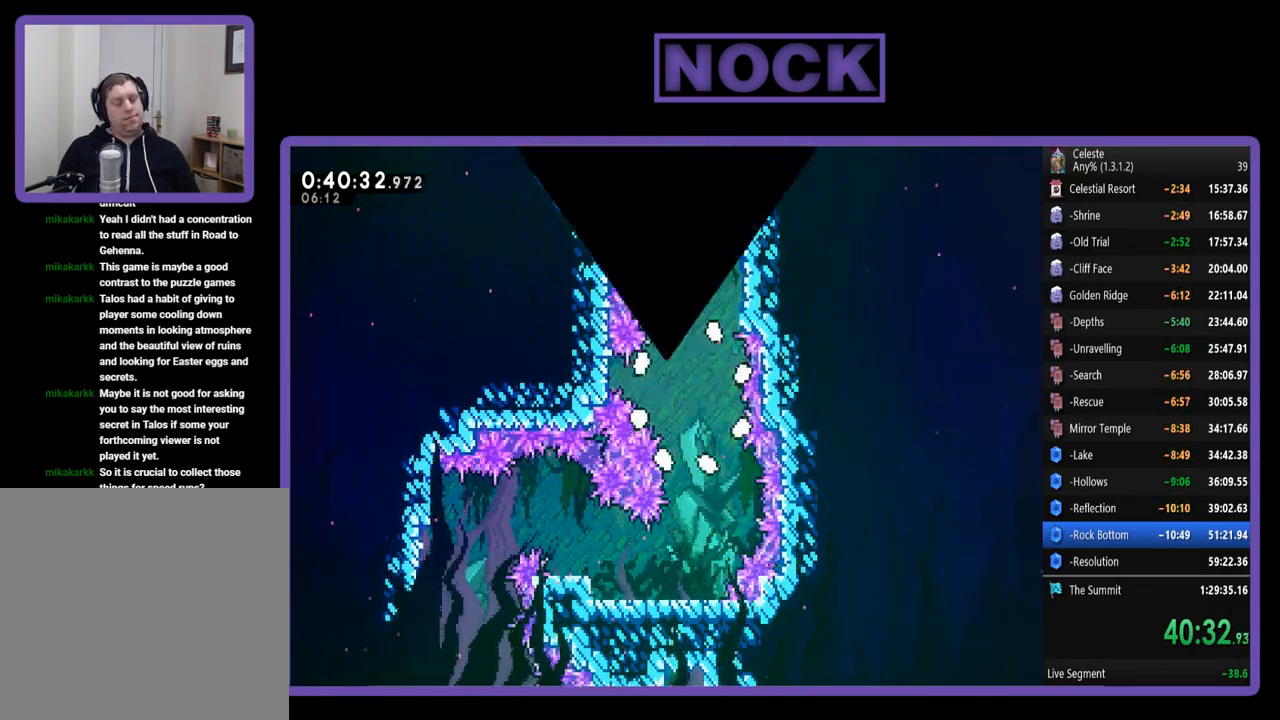
{"buttons": ["DPAD_DOWN"], "left_stick": "center", "events": [[200, "R2", "down"], [300, "DPAD_RIGHT", "down"], [400, "DPAD_DOWN", "down"], [400, "DPAD_RIGHT", "up"], [400, "R2", "up"]]}
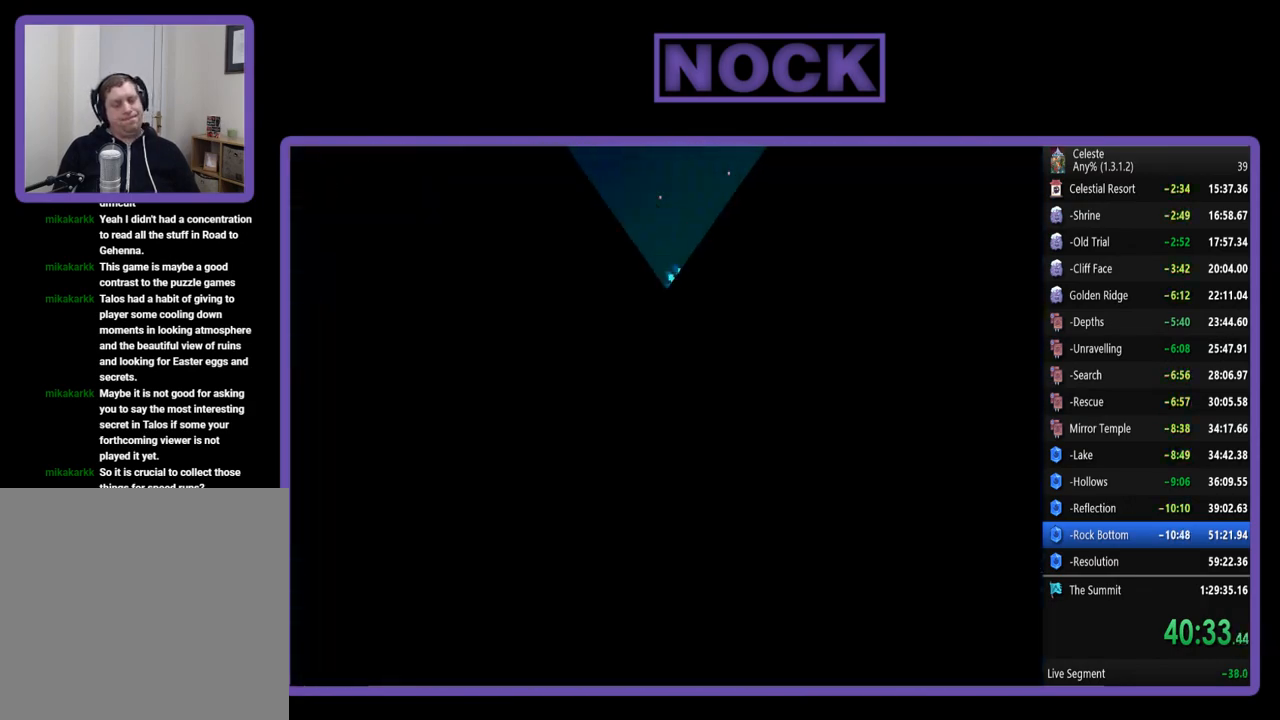
{"buttons": ["DPAD_DOWN"], "left_stick": "center", "events": [[333, "CIRCLE", "down"], [433, "CIRCLE", "up"]]}
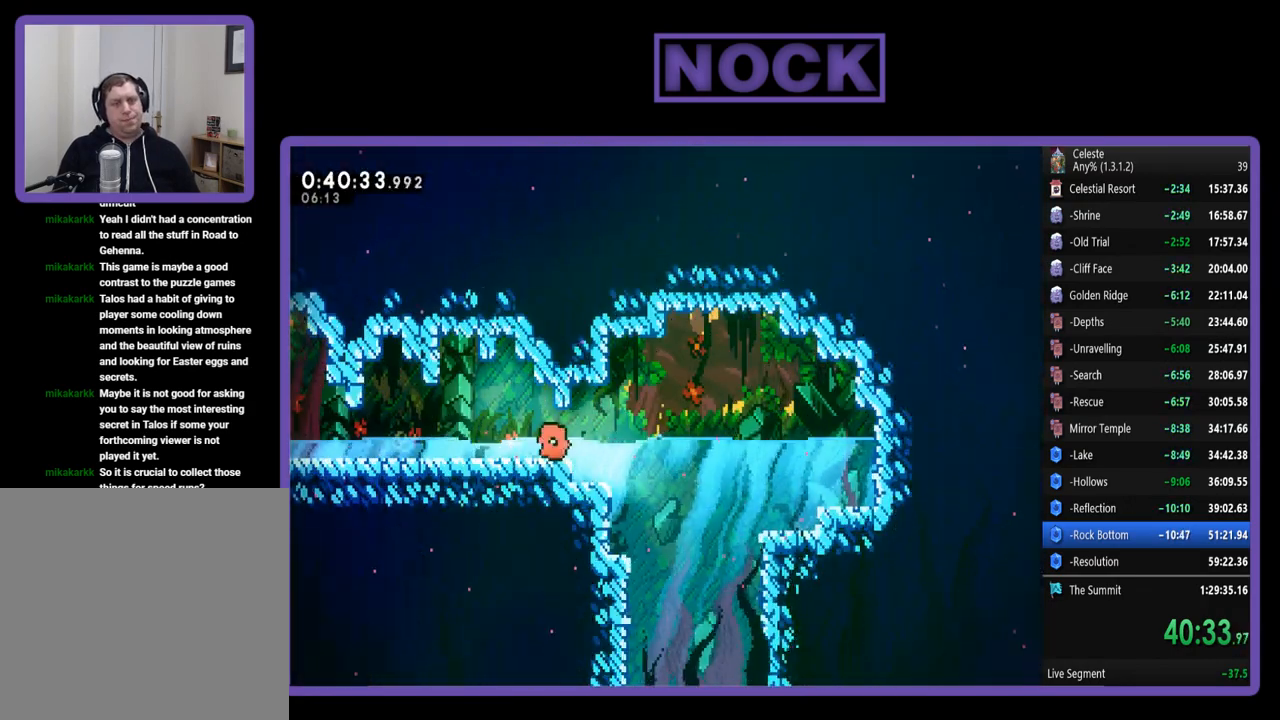
{"buttons": ["CIRCLE", "DPAD_RIGHT"], "left_stick": "center", "events": [[50, "DPAD_RIGHT", "down"], [133, "DPAD_DOWN", "up"], [500, "CIRCLE", "down"]]}
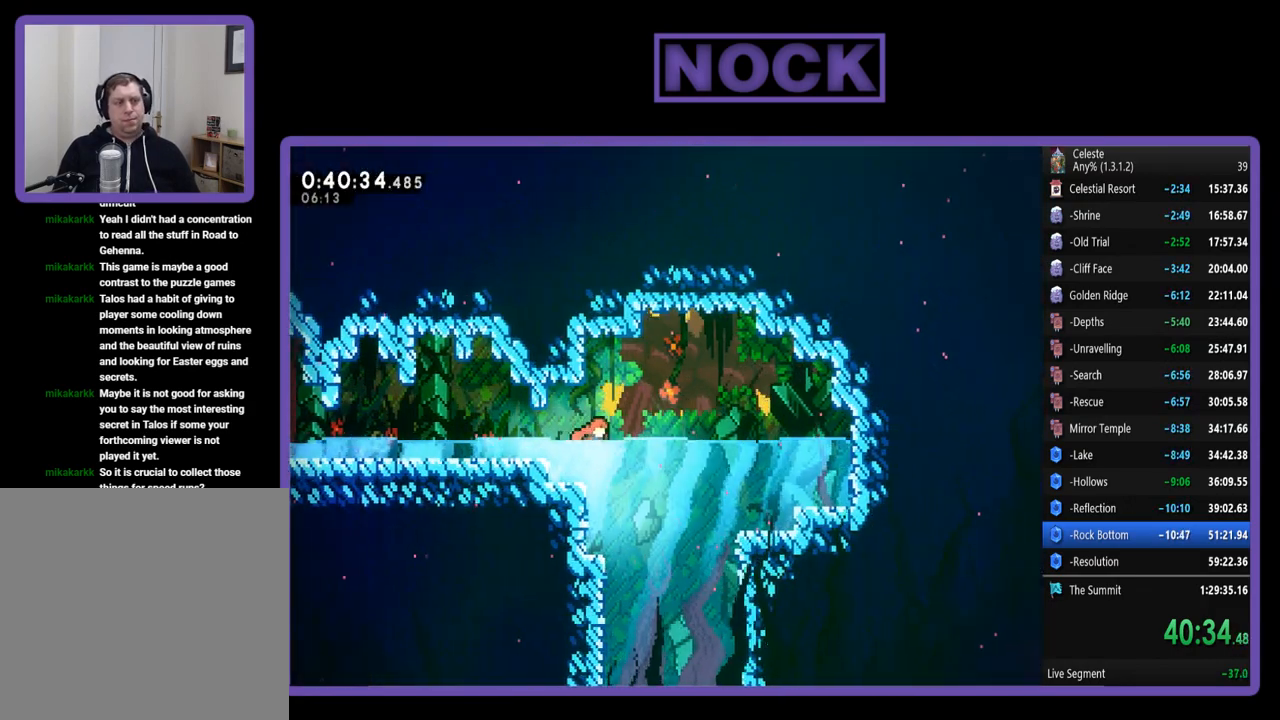
{"buttons": ["DPAD_DOWN", "DPAD_LEFT"], "left_stick": "center", "events": [[100, "DPAD_DOWN", "down"], [133, "CIRCLE", "up"], [167, "DPAD_RIGHT", "up"], [333, "CIRCLE", "down"], [417, "DPAD_LEFT", "down"], [467, "CIRCLE", "up"]]}
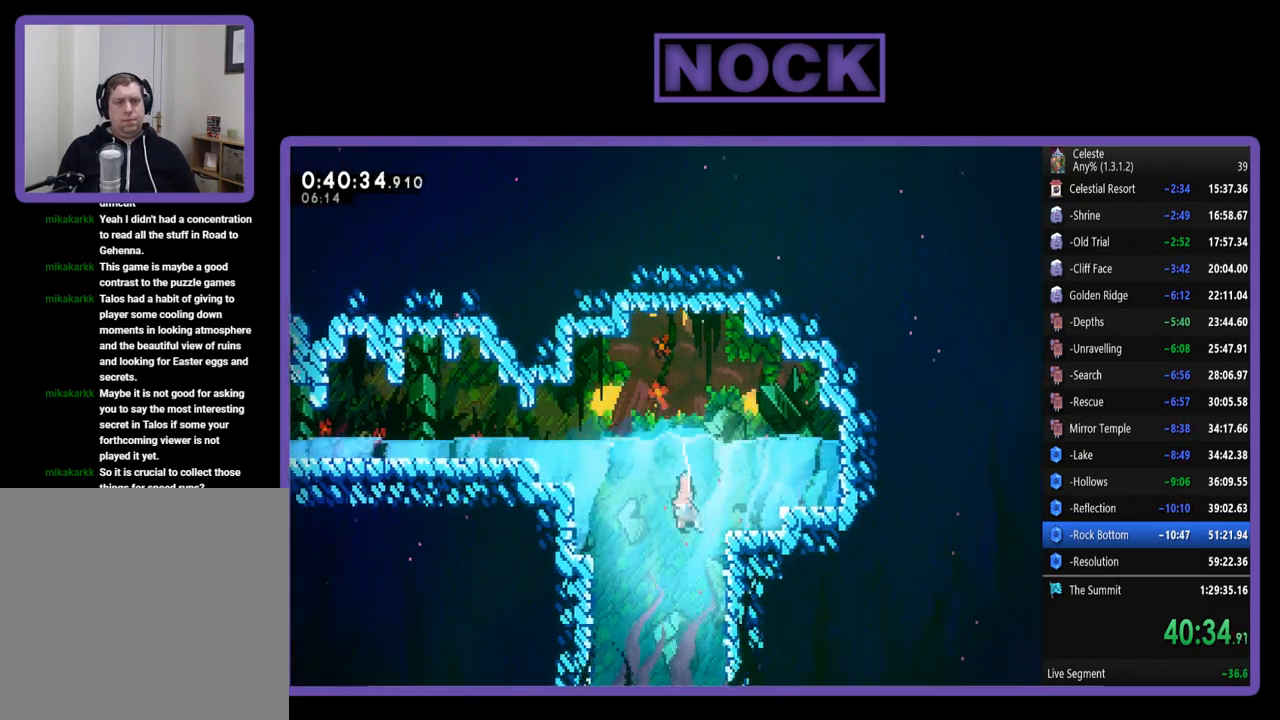
{"buttons": ["DPAD_DOWN", "DPAD_LEFT"], "left_stick": "center", "events": [[67, "CIRCLE", "down"], [167, "CIRCLE", "up"], [300, "CIRCLE", "down"], [400, "CIRCLE", "up"]]}
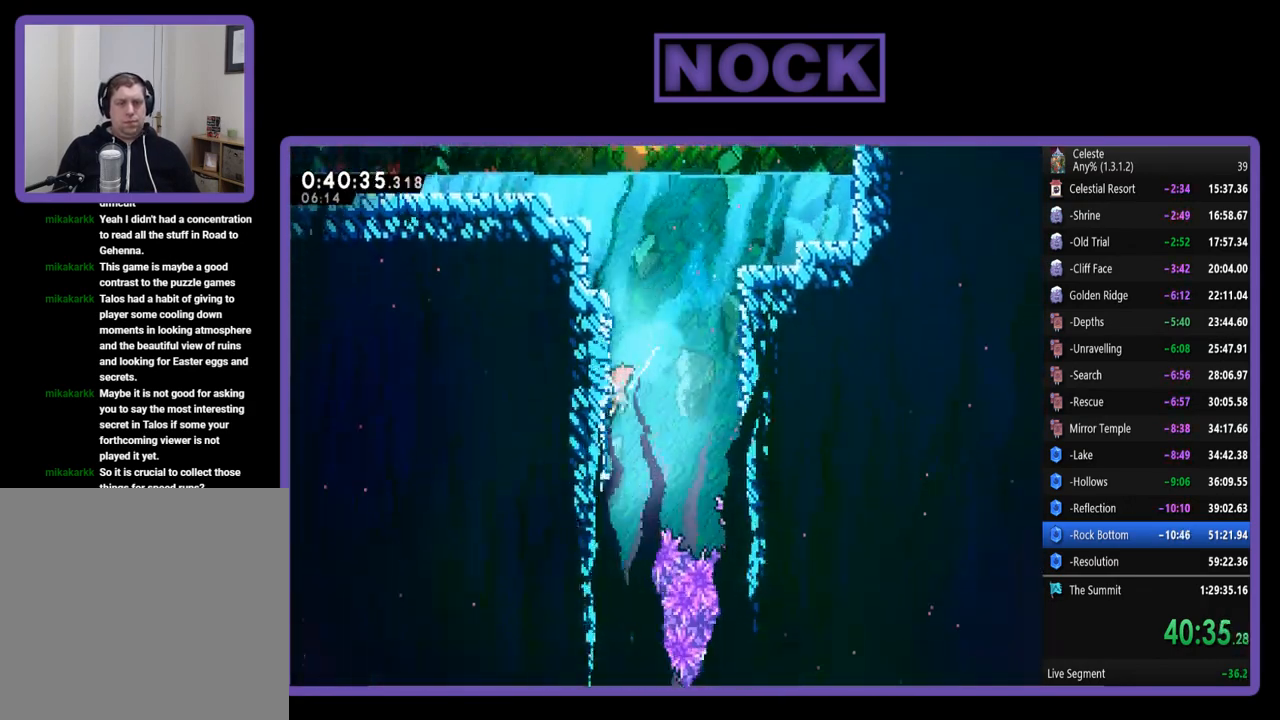
{"buttons": ["CIRCLE", "DPAD_DOWN"], "left_stick": "center", "events": [[33, "CIRCLE", "down"], [50, "DPAD_LEFT", "up"], [117, "CIRCLE", "up"], [250, "CIRCLE", "down"], [367, "CIRCLE", "up"], [467, "CIRCLE", "down"]]}
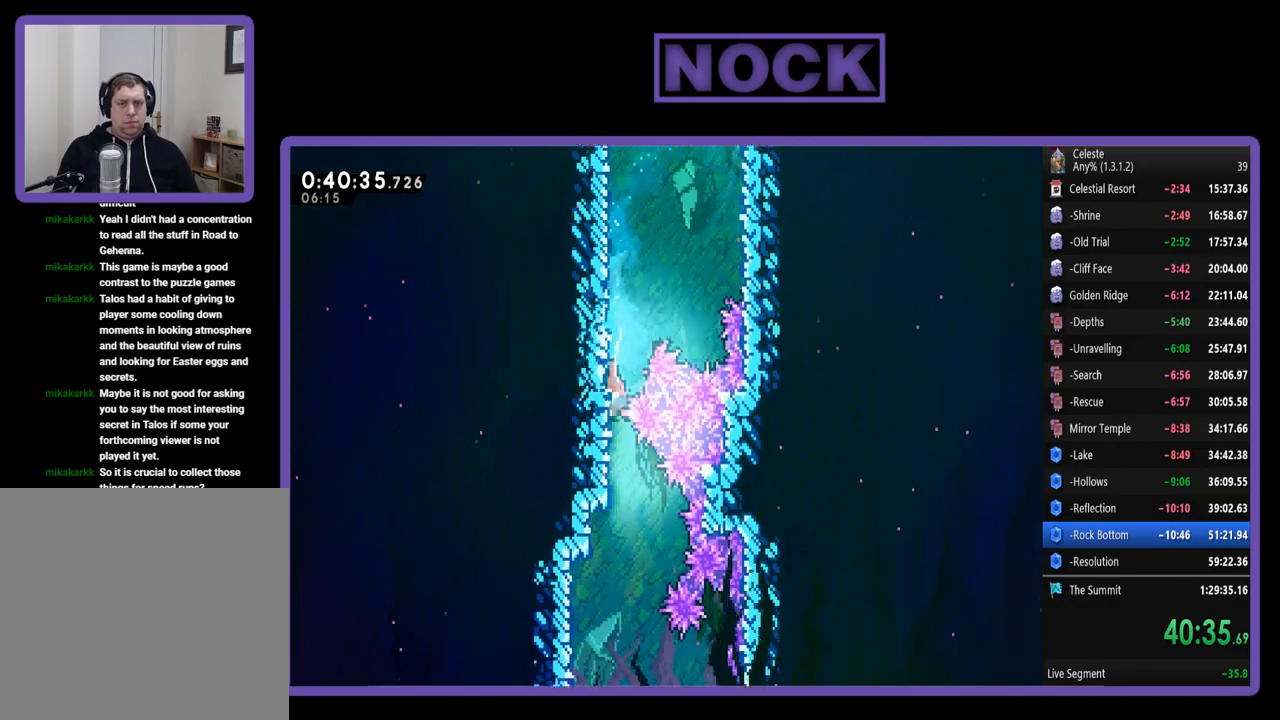
{"buttons": ["DPAD_DOWN"], "left_stick": "center", "events": [[50, "CIRCLE", "up"], [250, "CIRCLE", "down"], [367, "CIRCLE", "up"]]}
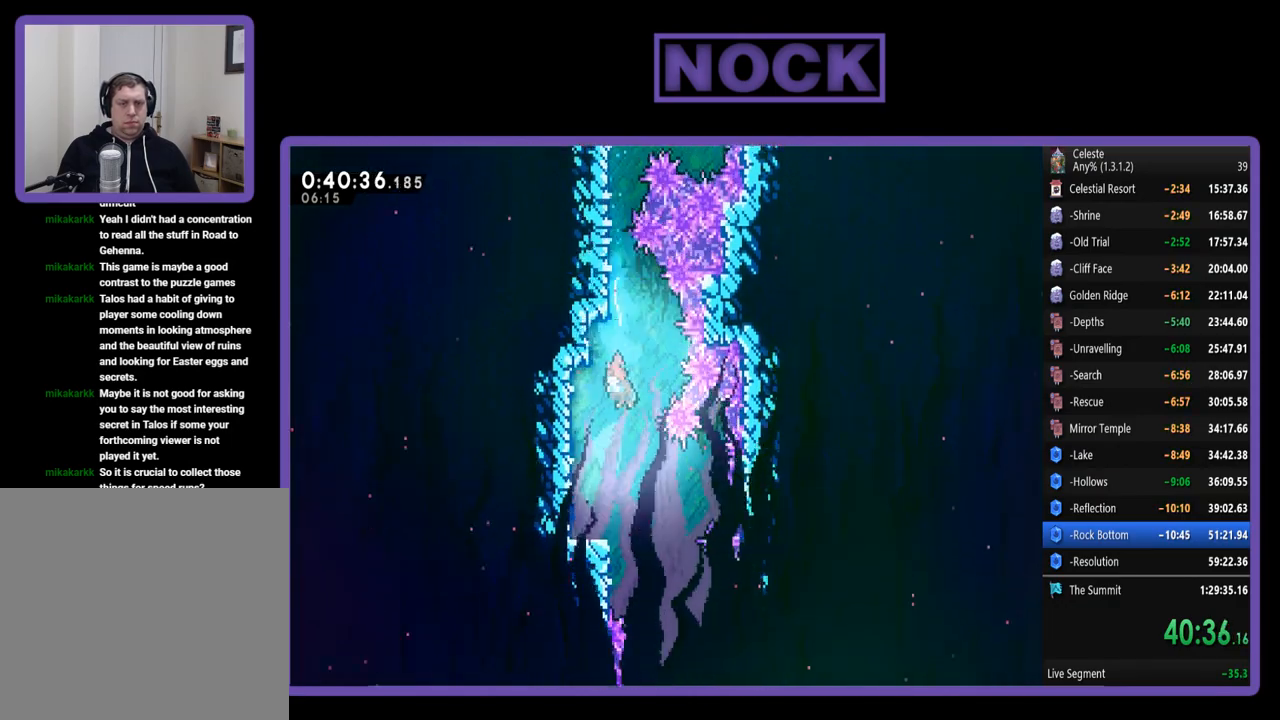
{"buttons": ["DPAD_DOWN", "DPAD_RIGHT"], "left_stick": "center", "events": [[67, "CIRCLE", "down"], [167, "CIRCLE", "up"], [267, "CIRCLE", "down"], [400, "CIRCLE", "up"], [400, "DPAD_RIGHT", "down"]]}
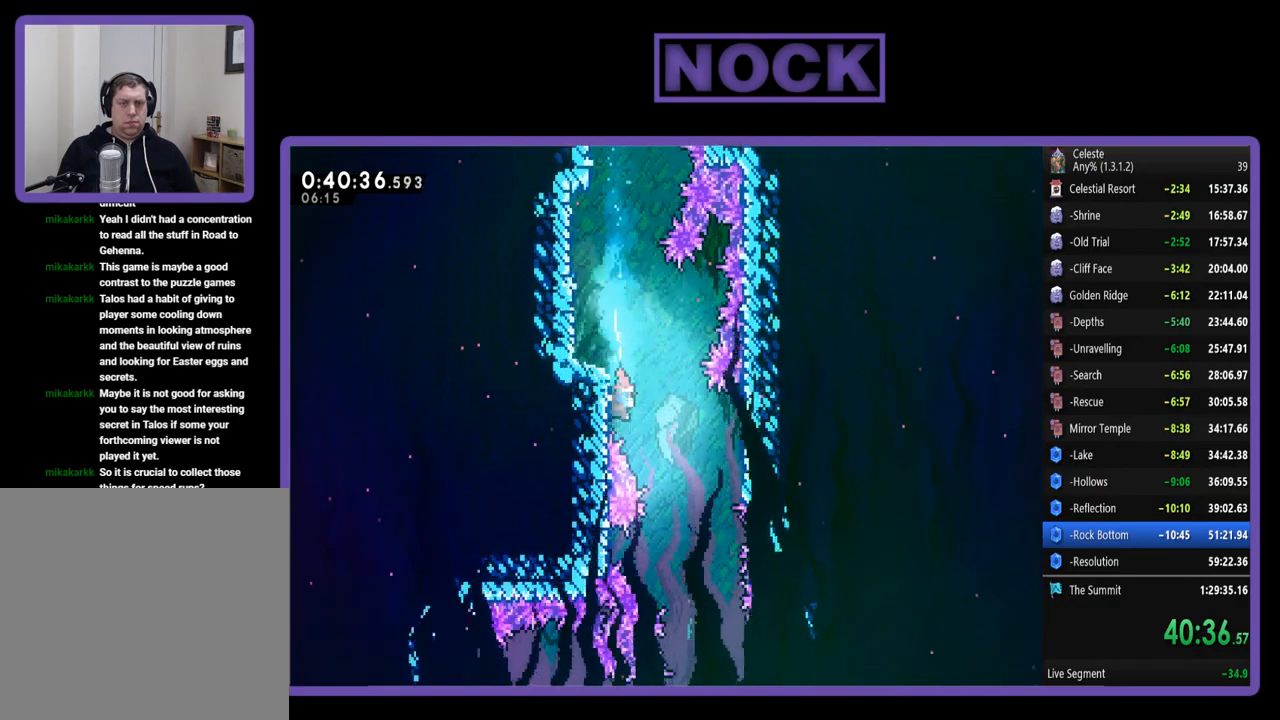
{"buttons": ["DPAD_RIGHT"], "left_stick": "center", "events": [[417, "DPAD_DOWN", "up"]]}
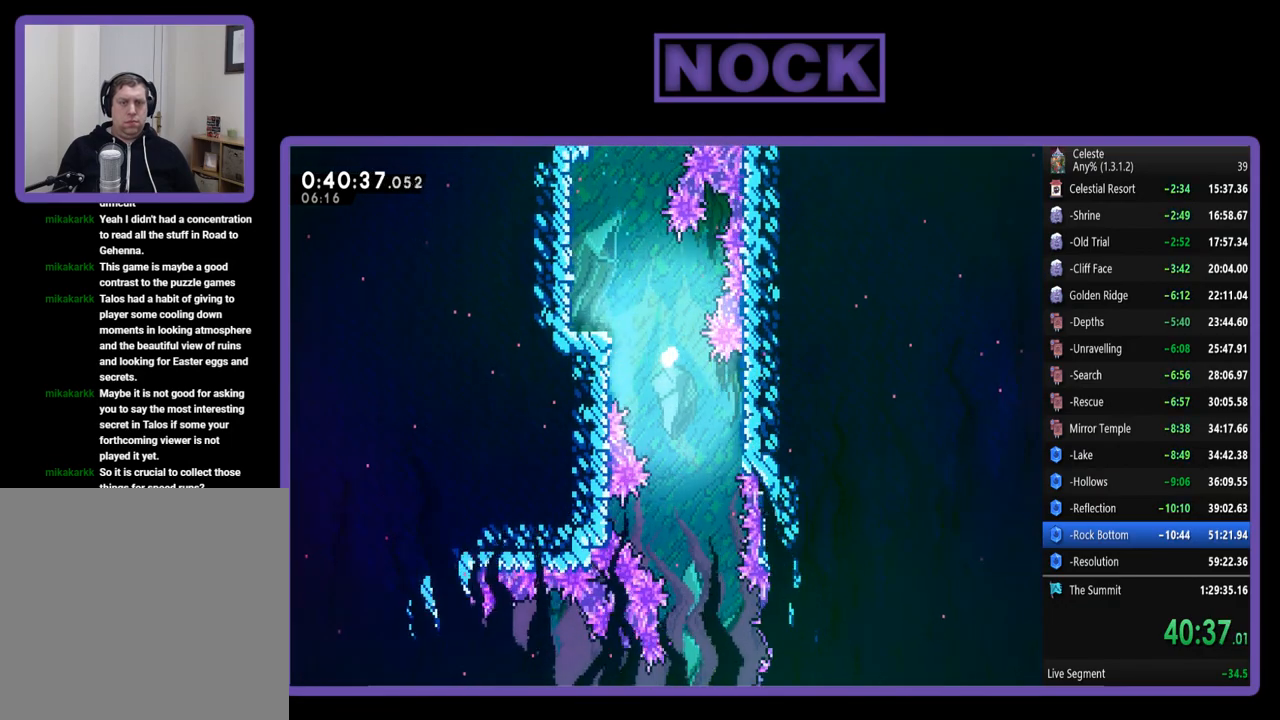
{"buttons": [], "left_stick": "center", "events": [[33, "DPAD_DOWN", "down"], [67, "DPAD_RIGHT", "up"], [300, "DPAD_RIGHT", "down"], [367, "DPAD_RIGHT", "up"], [400, "DPAD_DOWN", "up"]]}
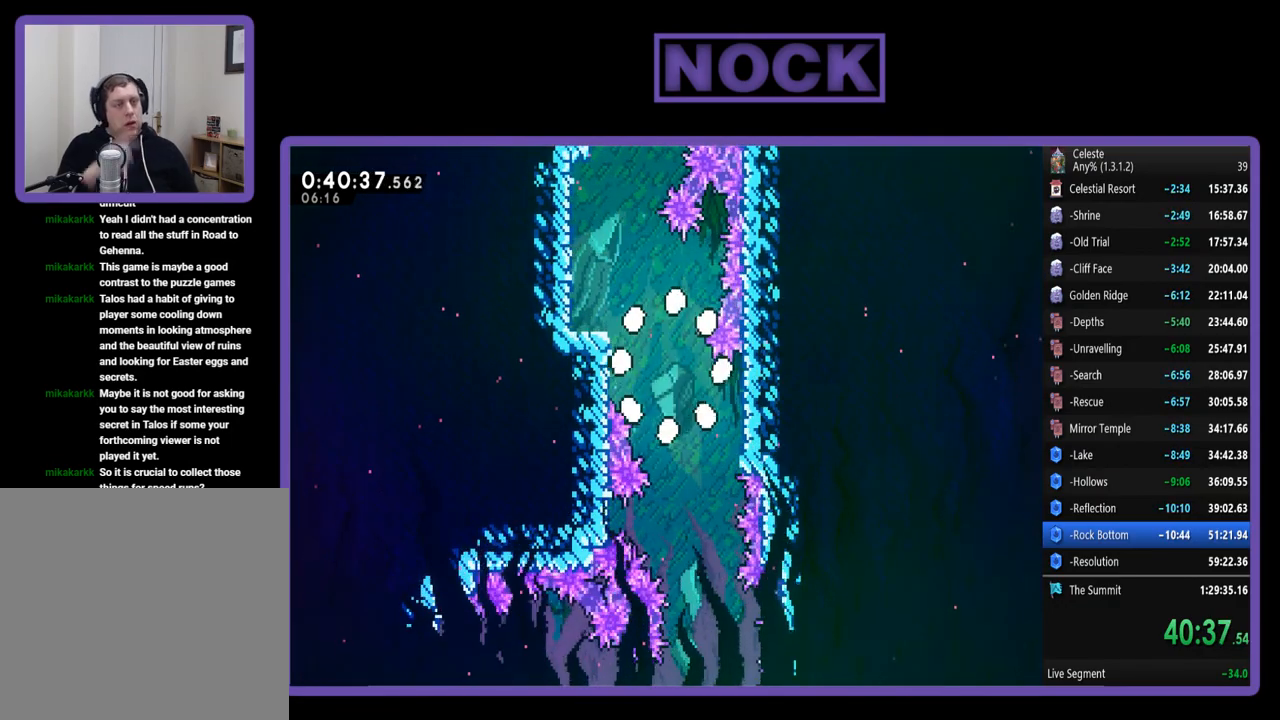
{"buttons": [], "left_stick": "center", "events": []}
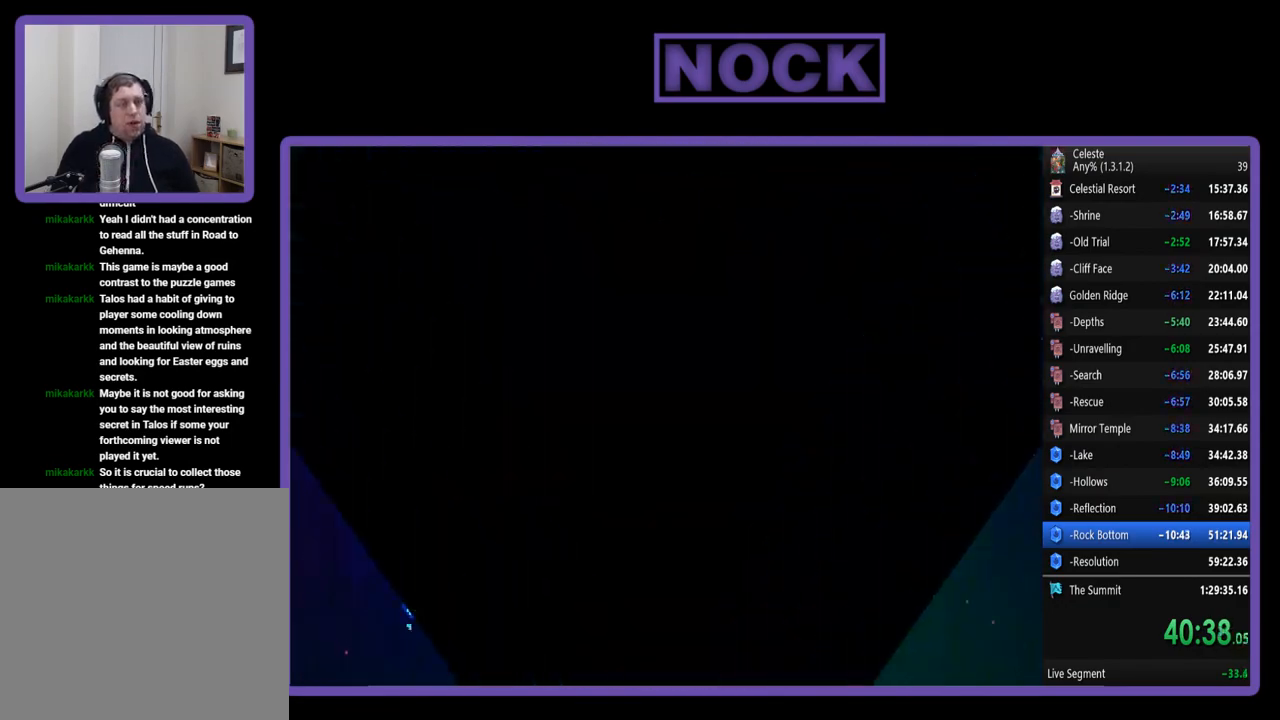
{"buttons": [], "left_stick": "center", "events": []}
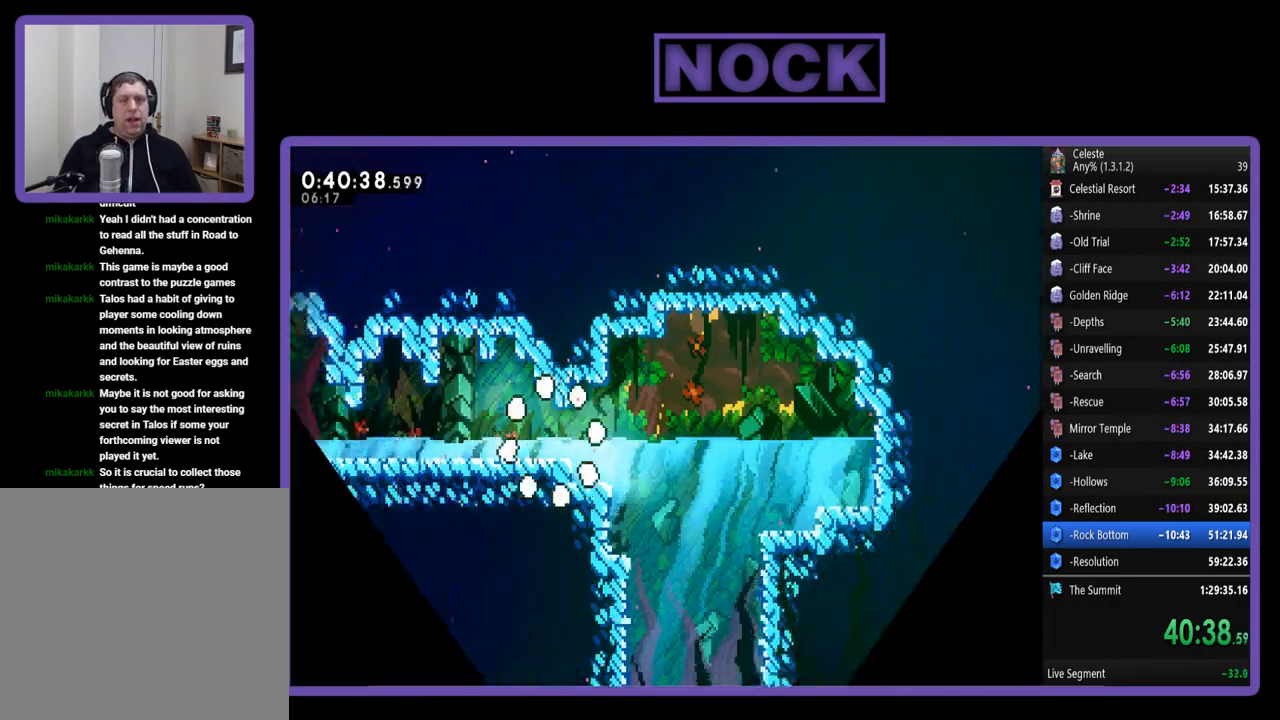
{"buttons": ["DPAD_RIGHT"], "left_stick": "center", "events": [[133, "DPAD_DOWN", "down"], [283, "DPAD_DOWN", "up"], [283, "DPAD_RIGHT", "down"]]}
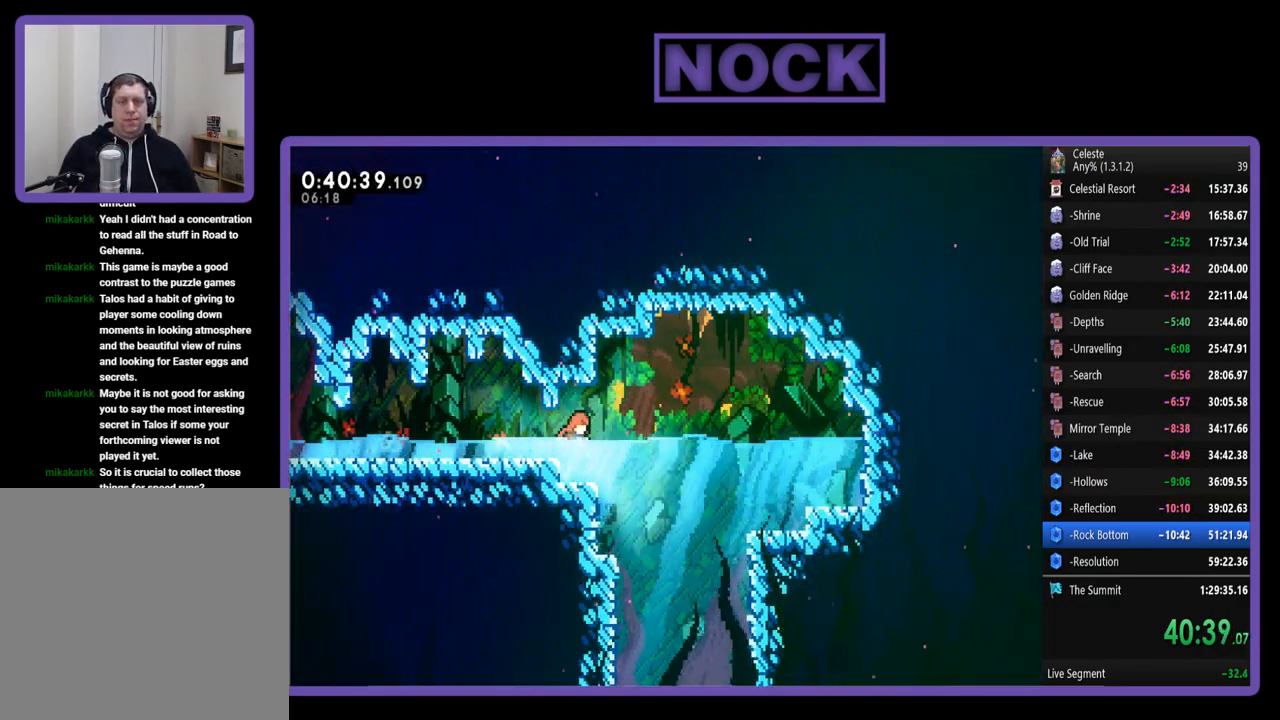
{"buttons": ["CIRCLE", "DPAD_DOWN"], "left_stick": "center", "events": [[267, "DPAD_DOWN", "down"], [317, "DPAD_RIGHT", "up"], [400, "CIRCLE", "down"]]}
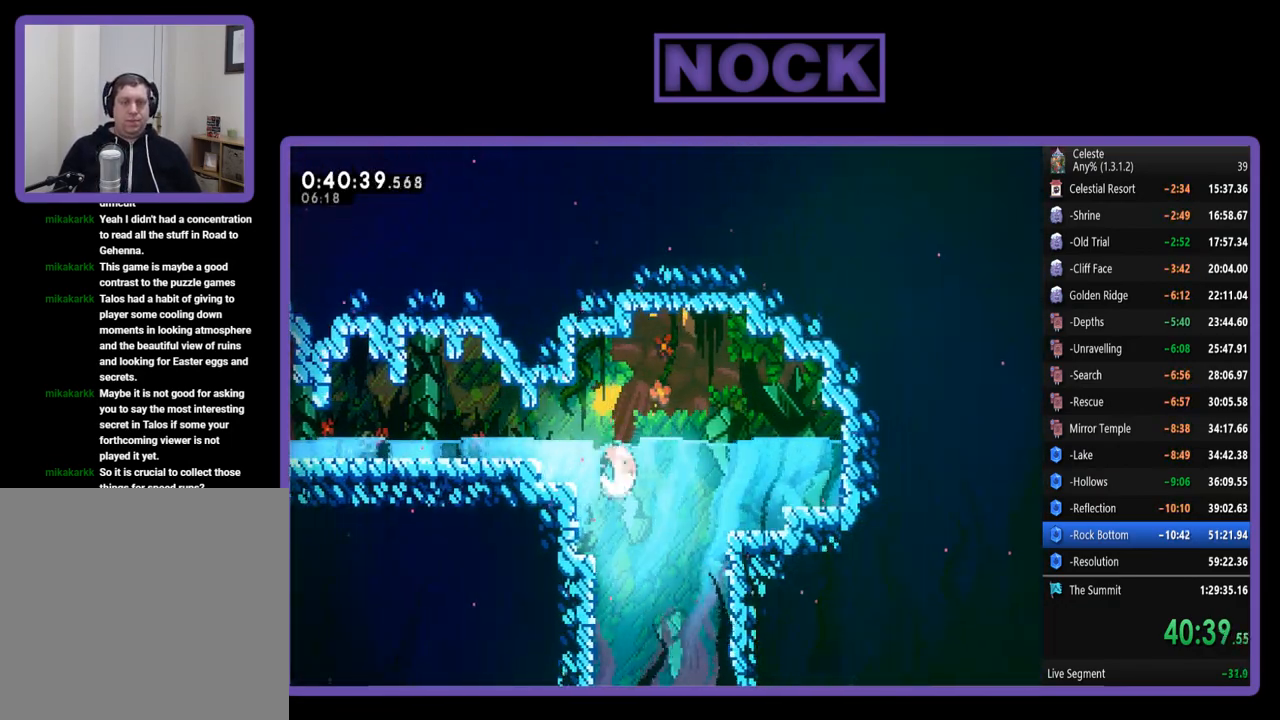
{"buttons": ["DPAD_DOWN"], "left_stick": "center", "events": [[33, "CIRCLE", "up"], [133, "CIRCLE", "down"], [267, "CIRCLE", "up"], [333, "CIRCLE", "down"], [450, "CIRCLE", "up"]]}
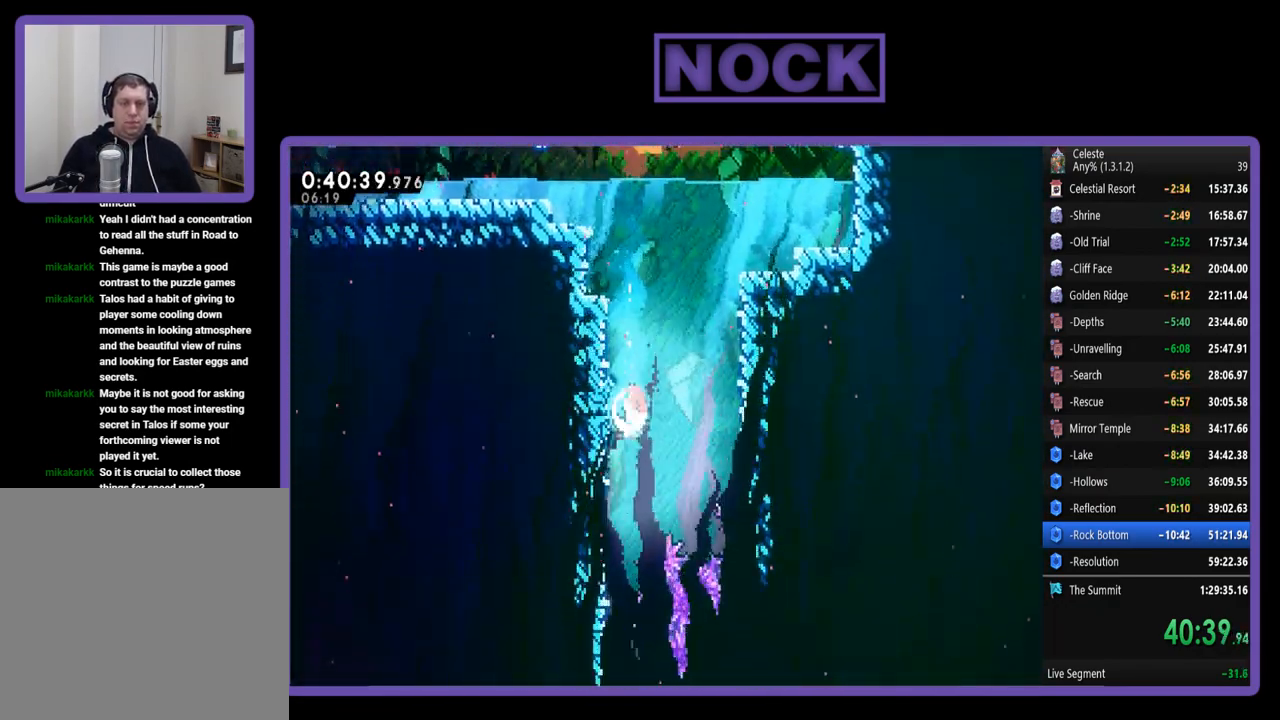
{"buttons": ["DPAD_DOWN", "DPAD_LEFT"], "left_stick": "center", "events": [[217, "CIRCLE", "down"], [367, "CIRCLE", "up"], [367, "DPAD_LEFT", "down"]]}
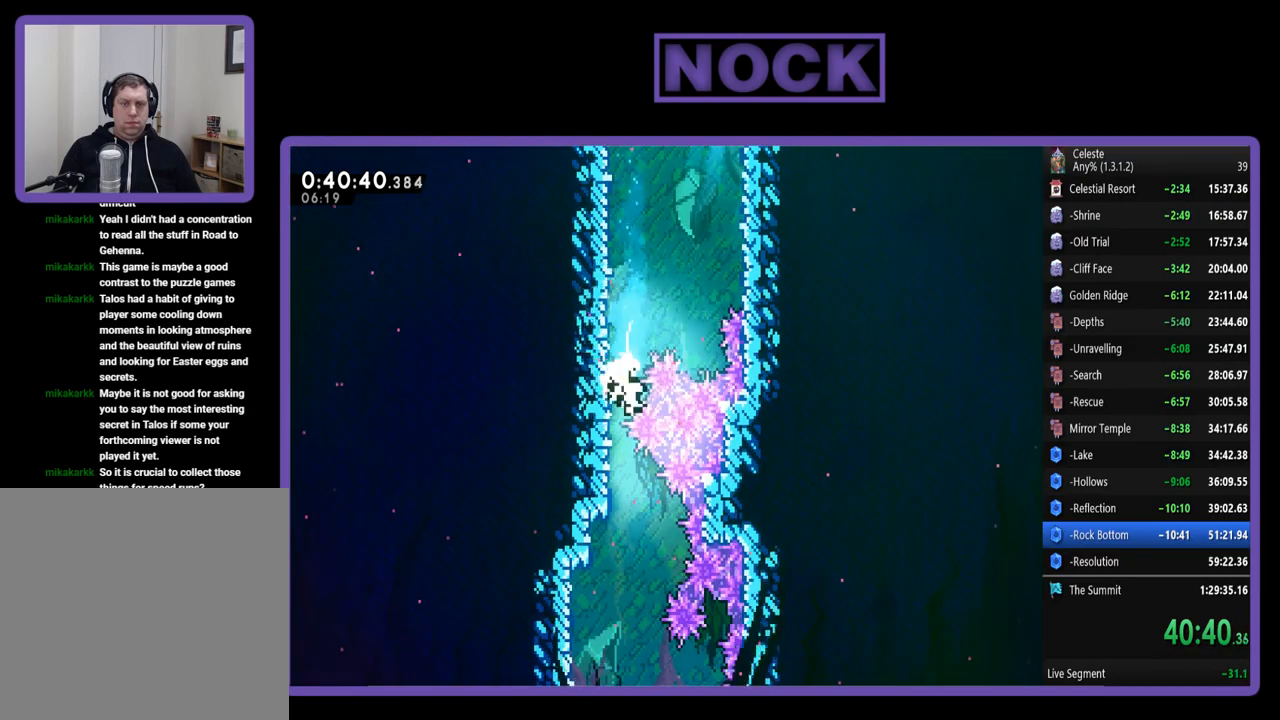
{"buttons": [], "left_stick": "center", "events": [[267, "DPAD_LEFT", "up"], [350, "DPAD_DOWN", "up"]]}
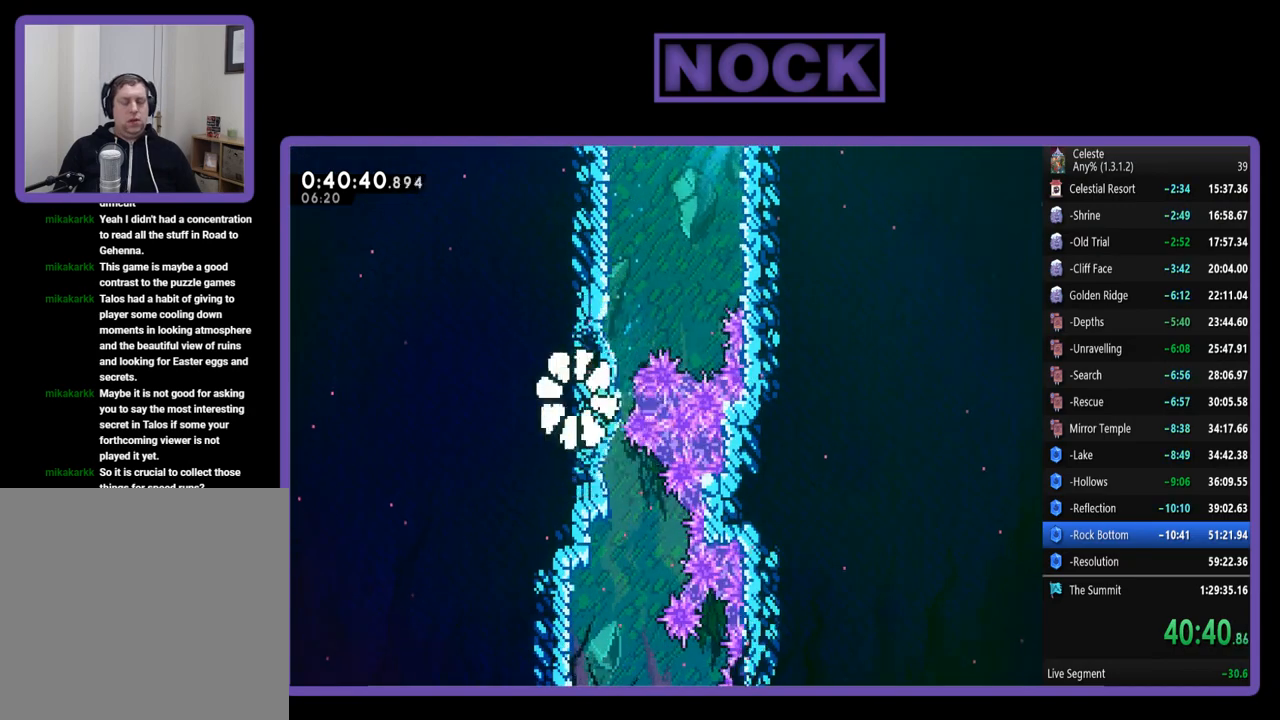
{"buttons": [], "left_stick": "center", "events": []}
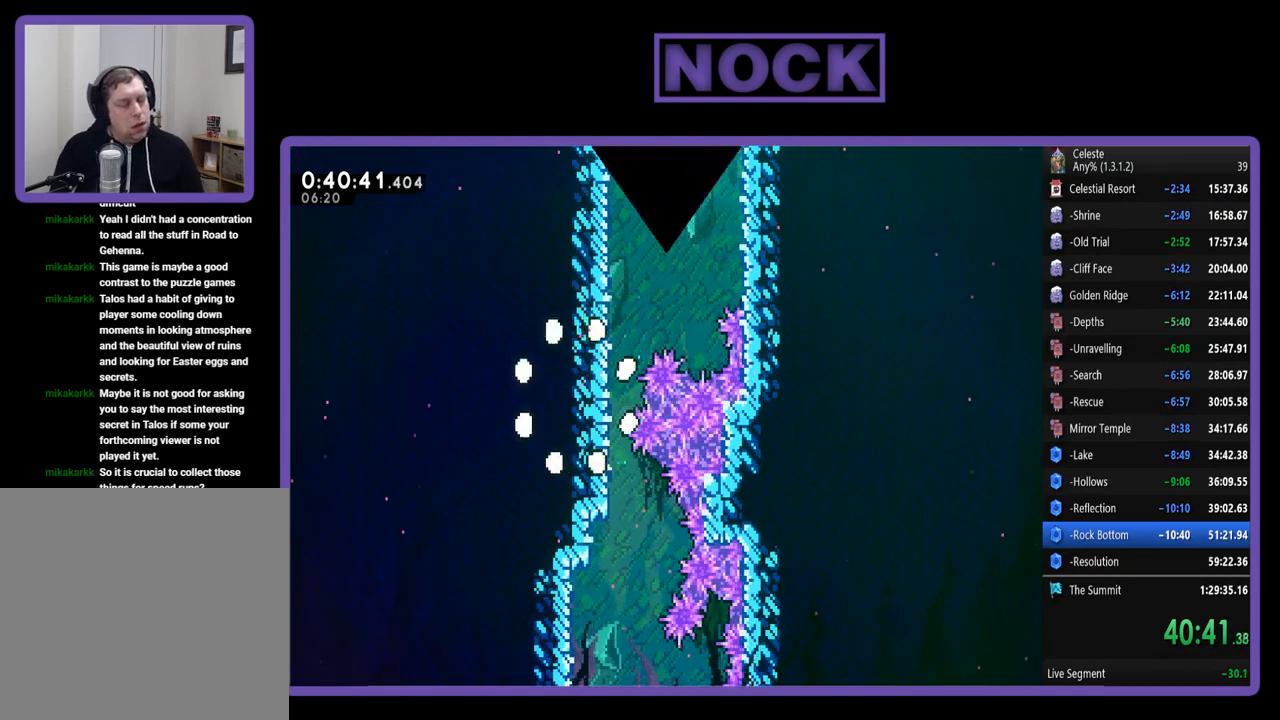
{"buttons": [], "left_stick": "center", "events": []}
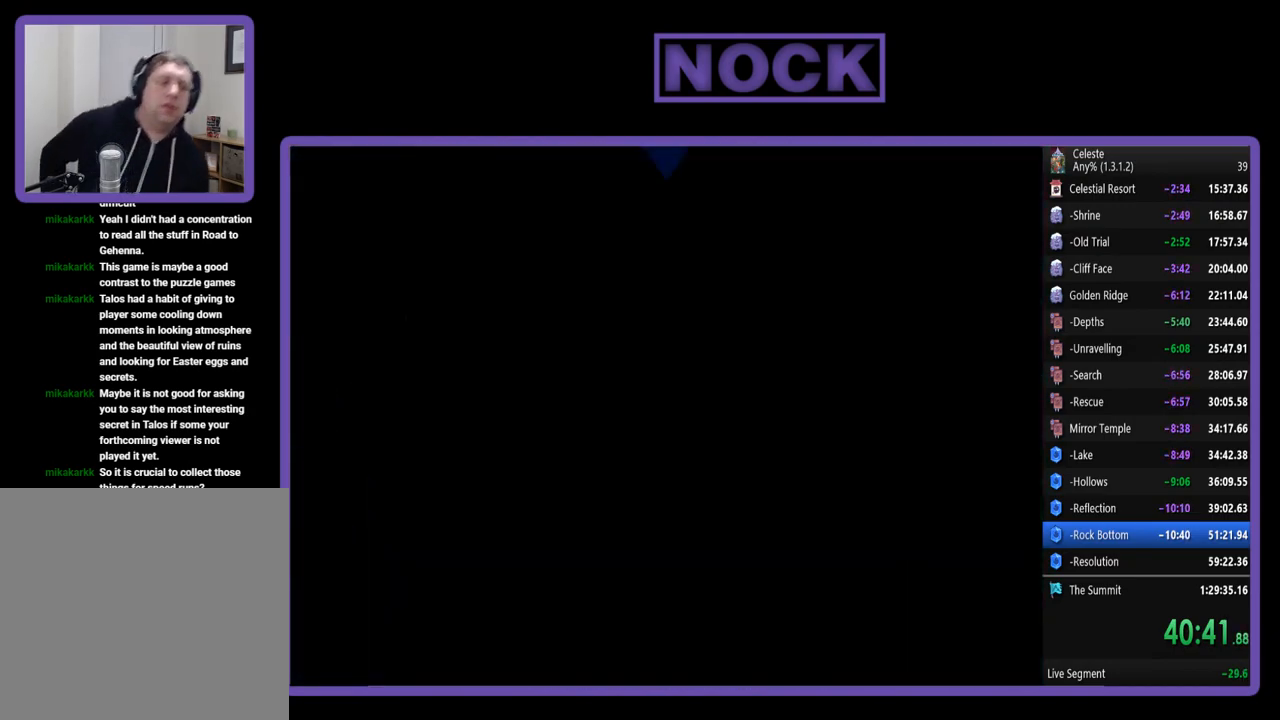
{"buttons": ["DPAD_RIGHT"], "left_stick": "center", "events": [[483, "DPAD_RIGHT", "down"]]}
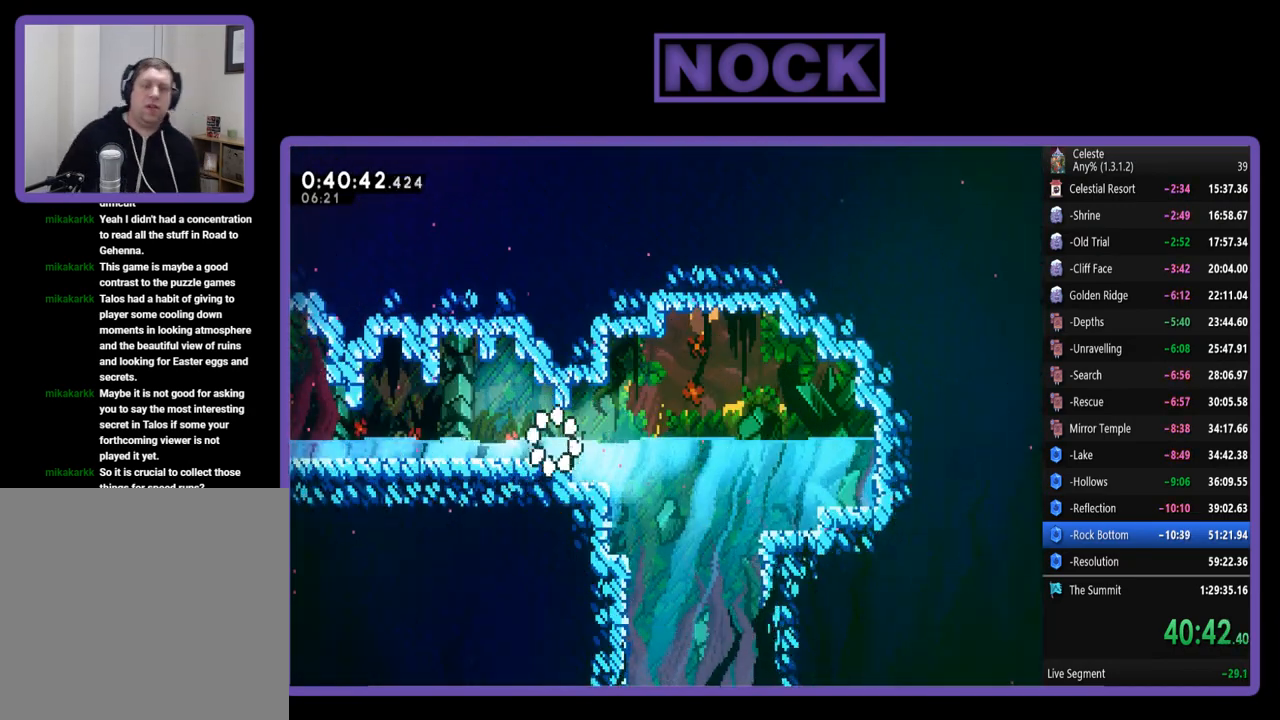
{"buttons": ["DPAD_RIGHT"], "left_stick": "center", "events": []}
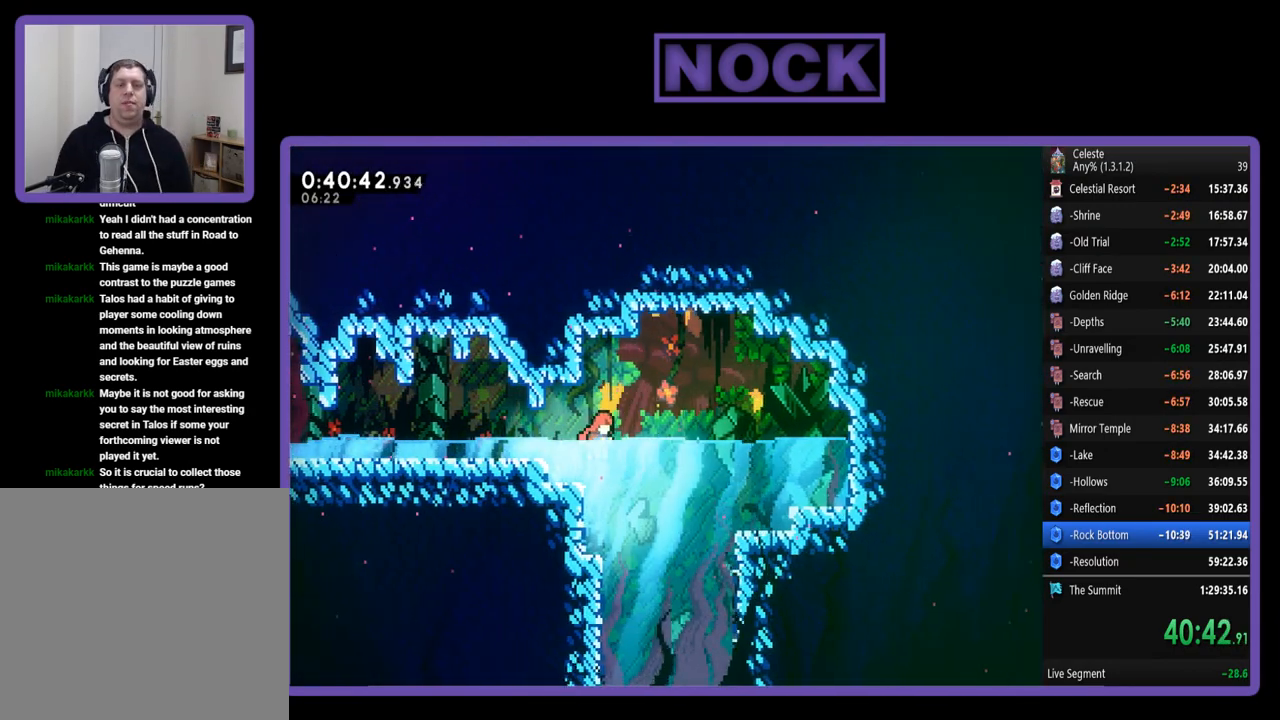
{"buttons": ["DPAD_DOWN", "DPAD_LEFT"], "left_stick": "center", "events": [[133, "DPAD_DOWN", "down"], [133, "DPAD_RIGHT", "up"], [250, "CIRCLE", "down"], [383, "CIRCLE", "up"], [450, "DPAD_LEFT", "down"]]}
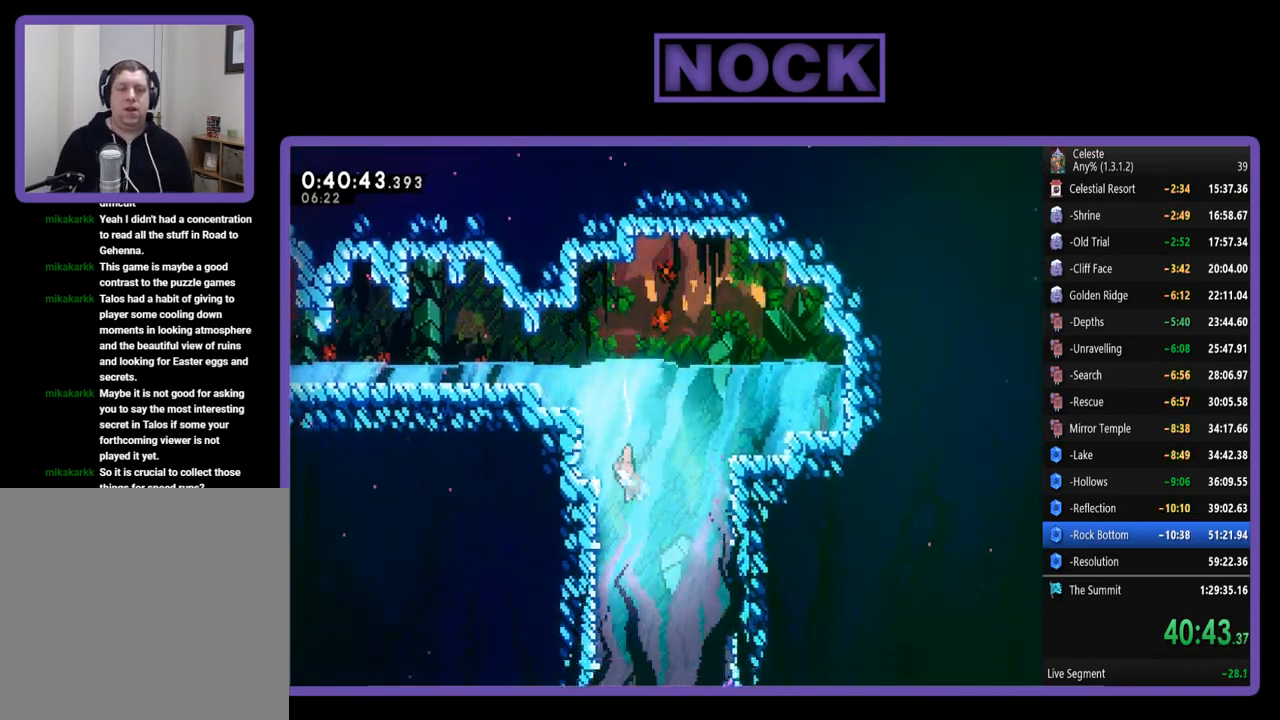
{"buttons": ["DPAD_DOWN", "DPAD_LEFT"], "left_stick": "center", "events": [[300, "CIRCLE", "down"], [433, "CIRCLE", "up"]]}
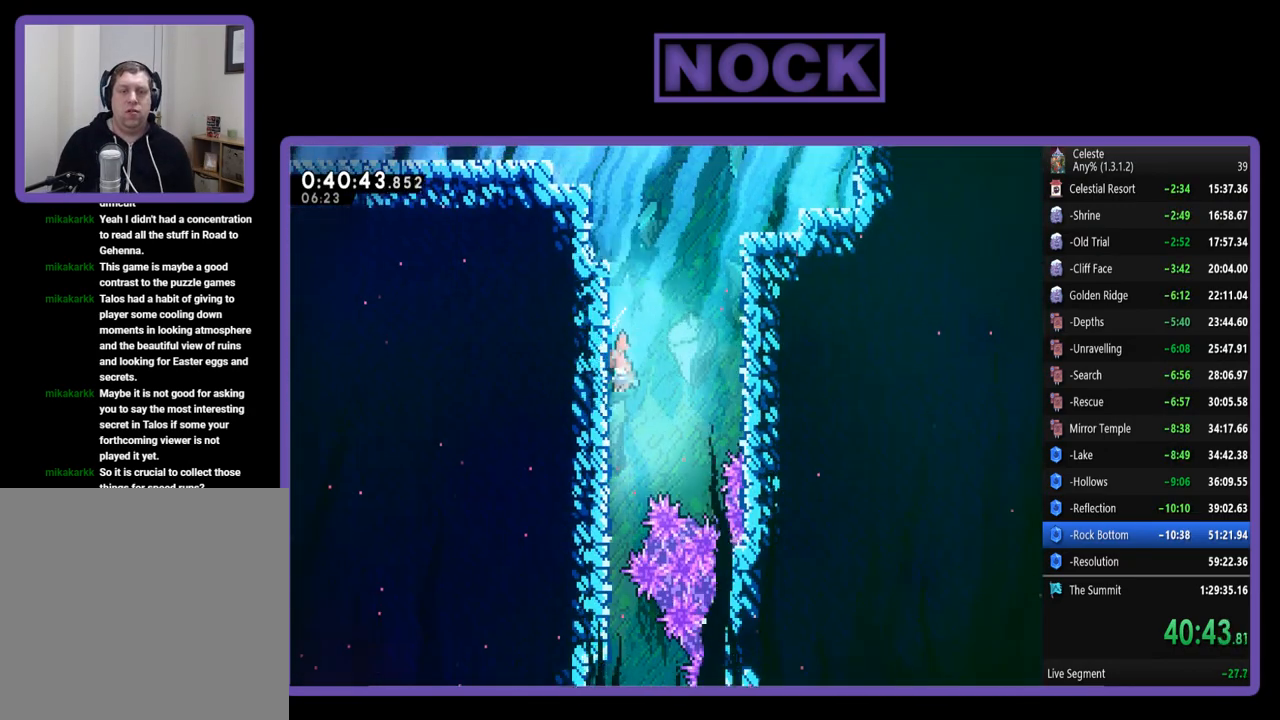
{"buttons": ["CIRCLE", "DPAD_DOWN", "DPAD_LEFT"], "left_stick": "center", "events": [[67, "CIRCLE", "down"], [167, "CIRCLE", "up"], [250, "CIRCLE", "down"], [383, "CIRCLE", "up"], [483, "CIRCLE", "down"]]}
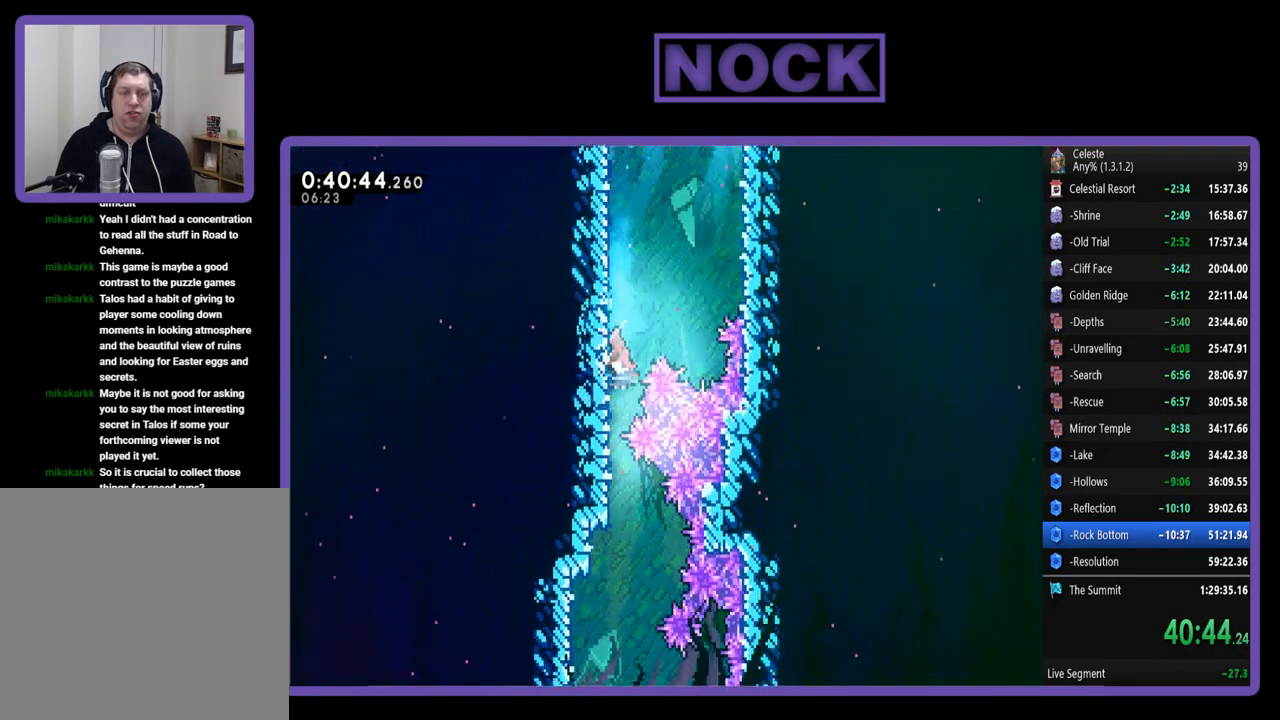
{"buttons": ["DPAD_DOWN"], "left_stick": "center", "events": [[100, "CIRCLE", "up"], [283, "DPAD_LEFT", "up"], [317, "CIRCLE", "down"], [417, "CIRCLE", "up"]]}